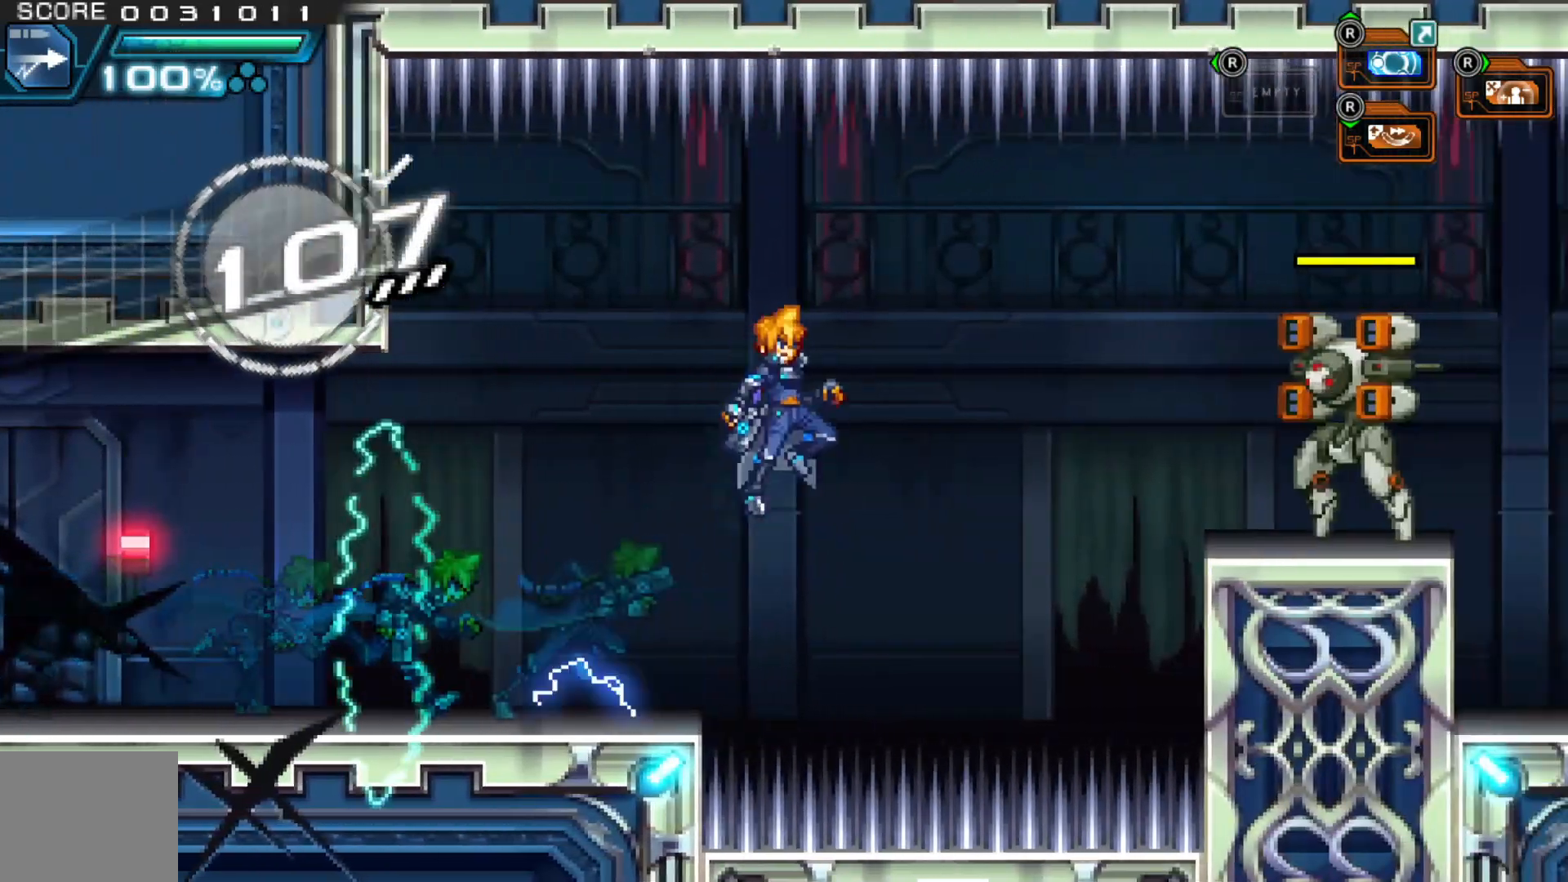
Gameplay with a controller (Xbox layout); each line is a JSON object with the inputs held at the frame after it (dt_ms = milliseconds from this image to that frame). "events" lists button and stick changes between this image and that frame as [ms after this image, input, new state], when the widget could be followed in between. Not read: HOME L1 L3 R2 R3.
{"dt_ms": 1000, "buttons": [], "left_stick": "right", "right_stick": "center"}
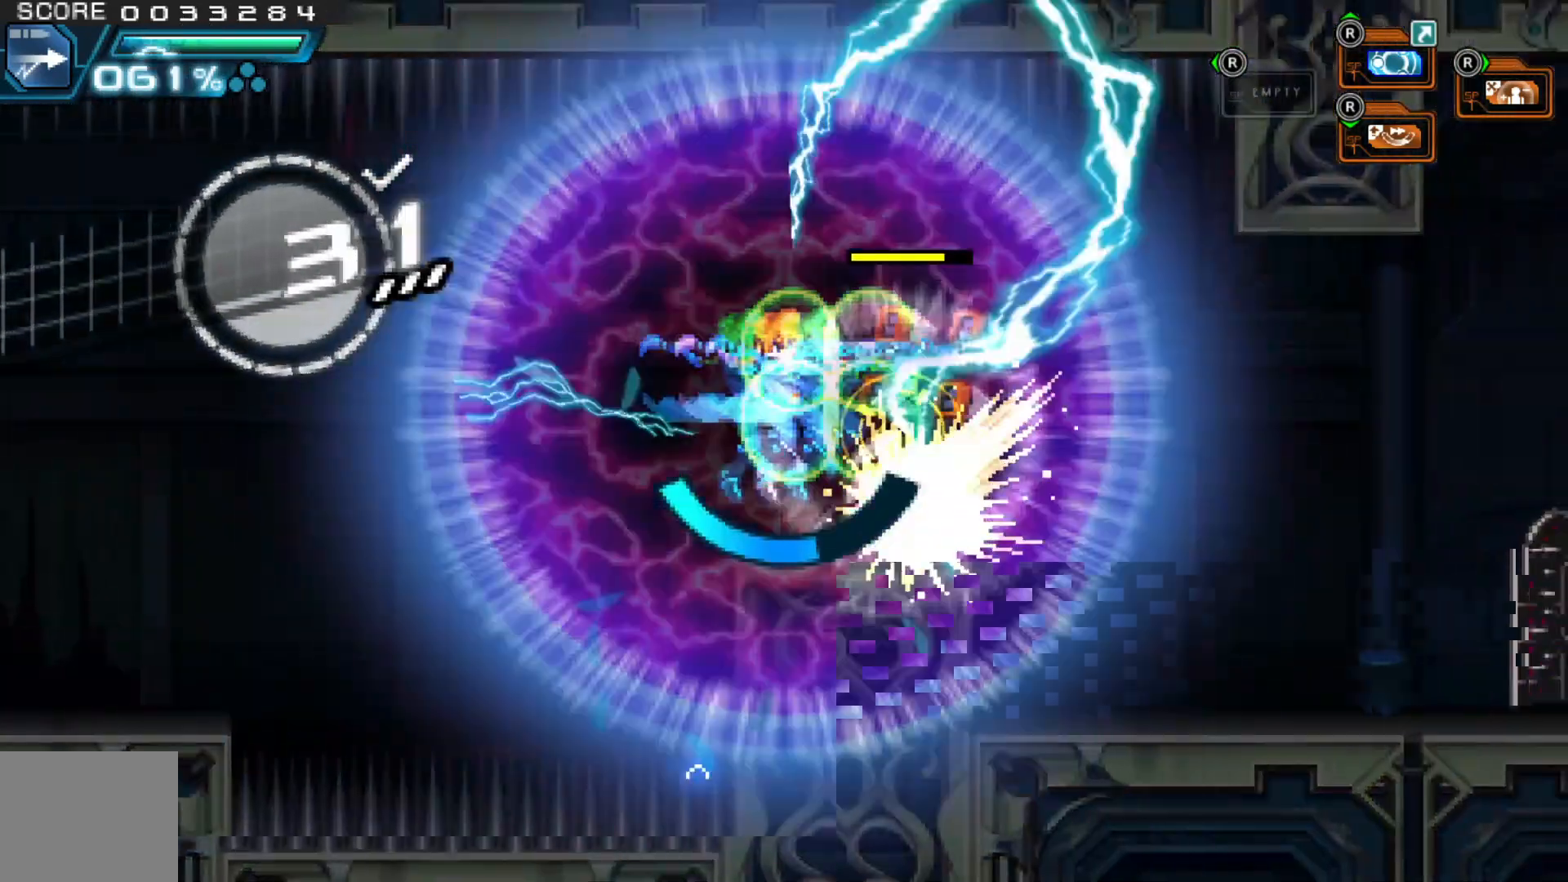
{"dt_ms": 500, "buttons": ["X"], "left_stick": "center", "right_stick": "center", "events": [[17, "left_stick", "center"], [67, "X", "down"], [150, "X", "up"], [200, "X", "down"], [267, "X", "up"], [317, "X", "down"], [367, "X", "up"], [450, "X", "down"]]}
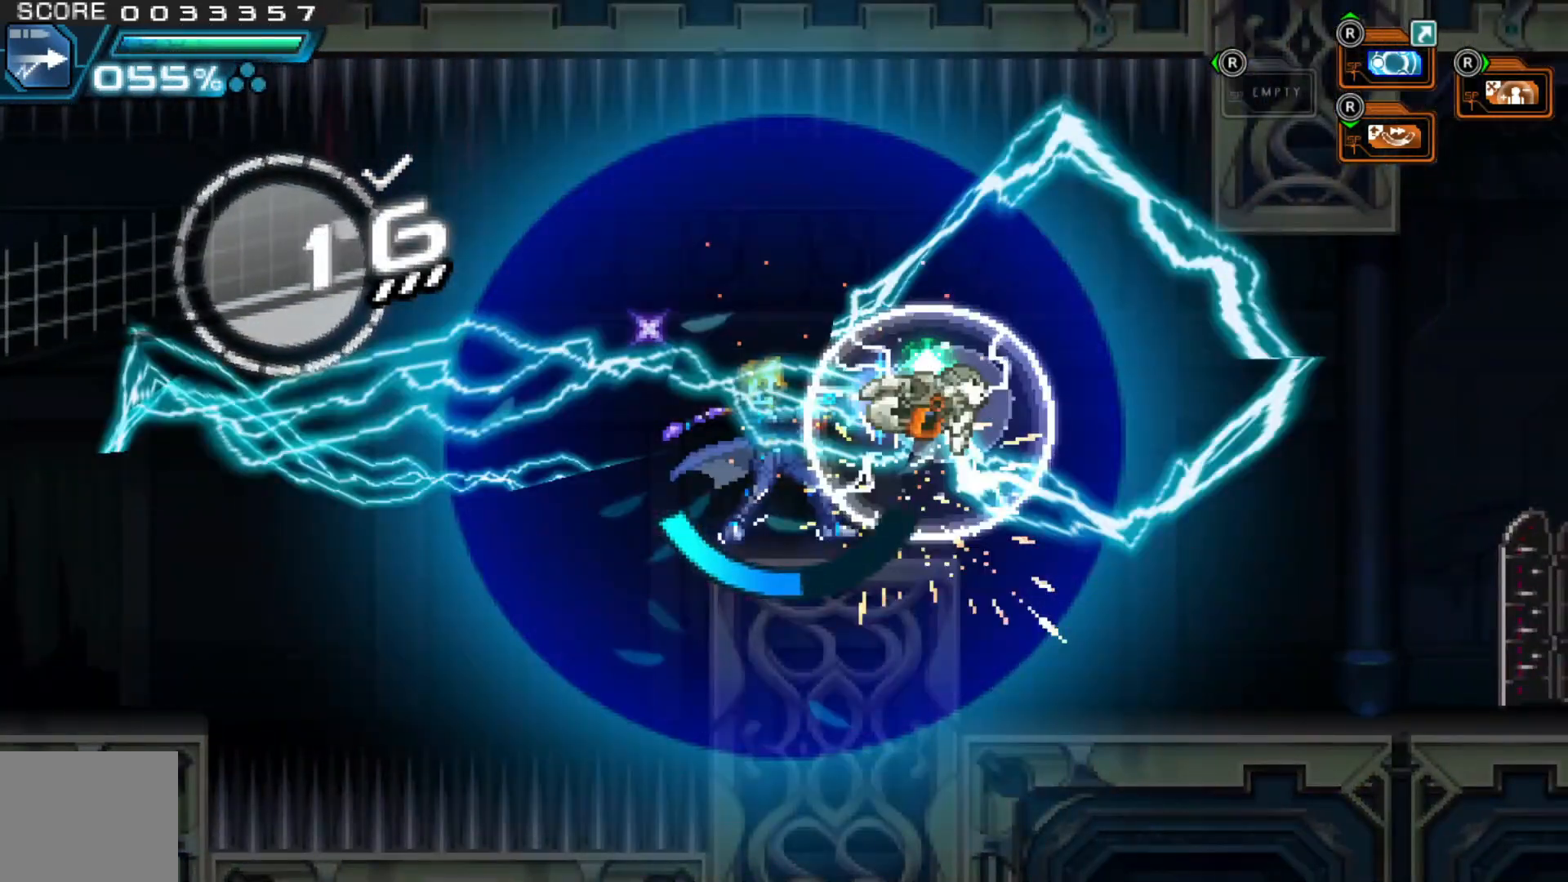
{"dt_ms": 500, "buttons": [], "left_stick": "right", "right_stick": "center", "events": [[17, "X", "up"], [167, "left_stick", "right"]]}
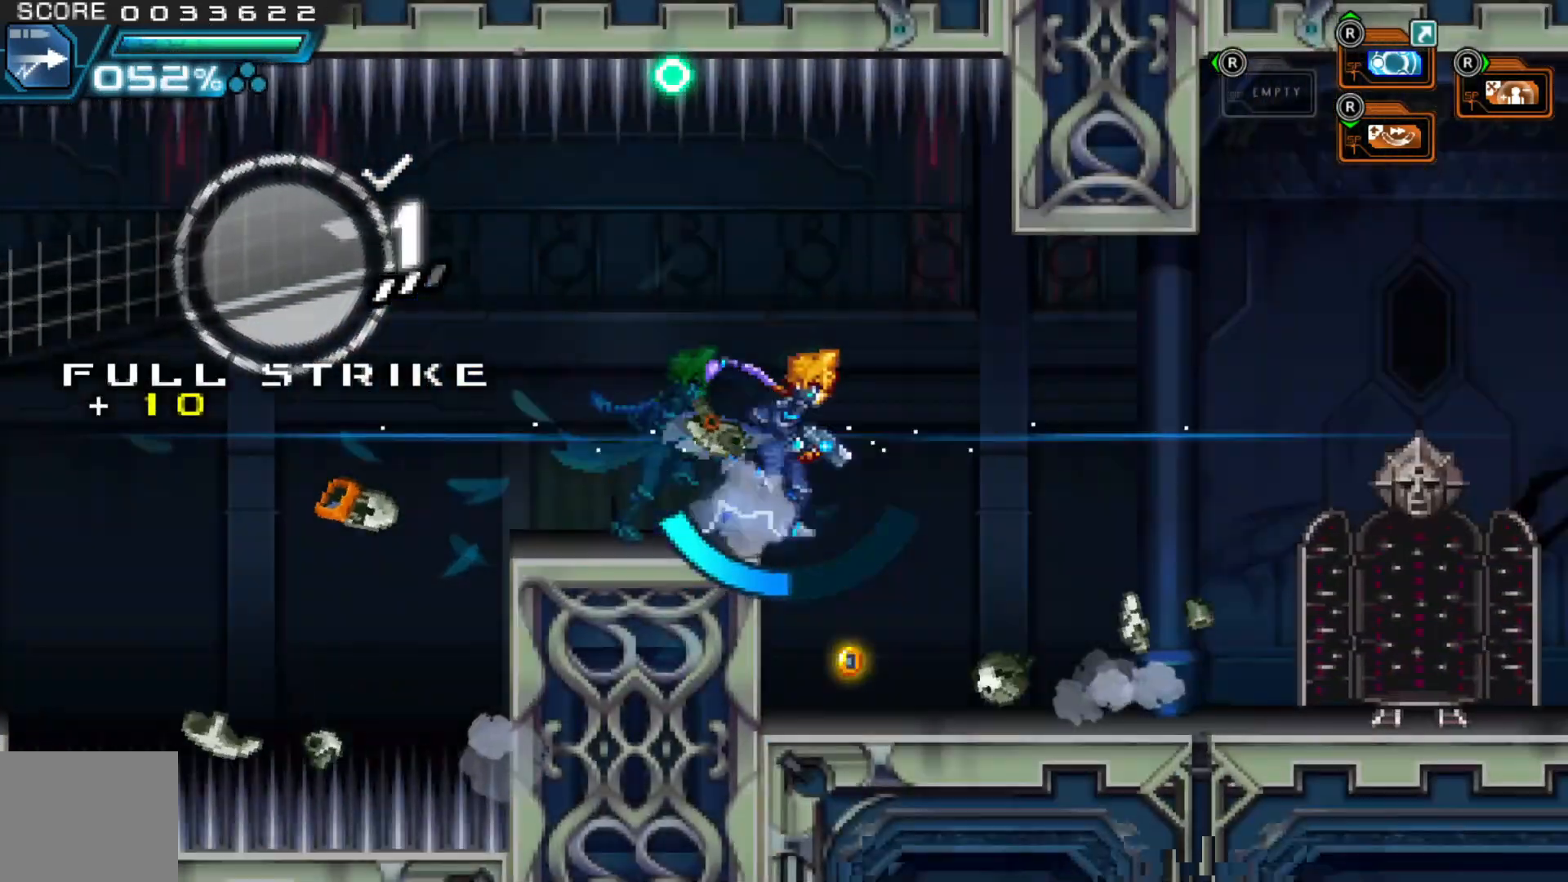
{"dt_ms": 500, "buttons": [], "left_stick": "right", "right_stick": "center", "events": [[250, "left_stick", "center"], [367, "left_stick", "right"]]}
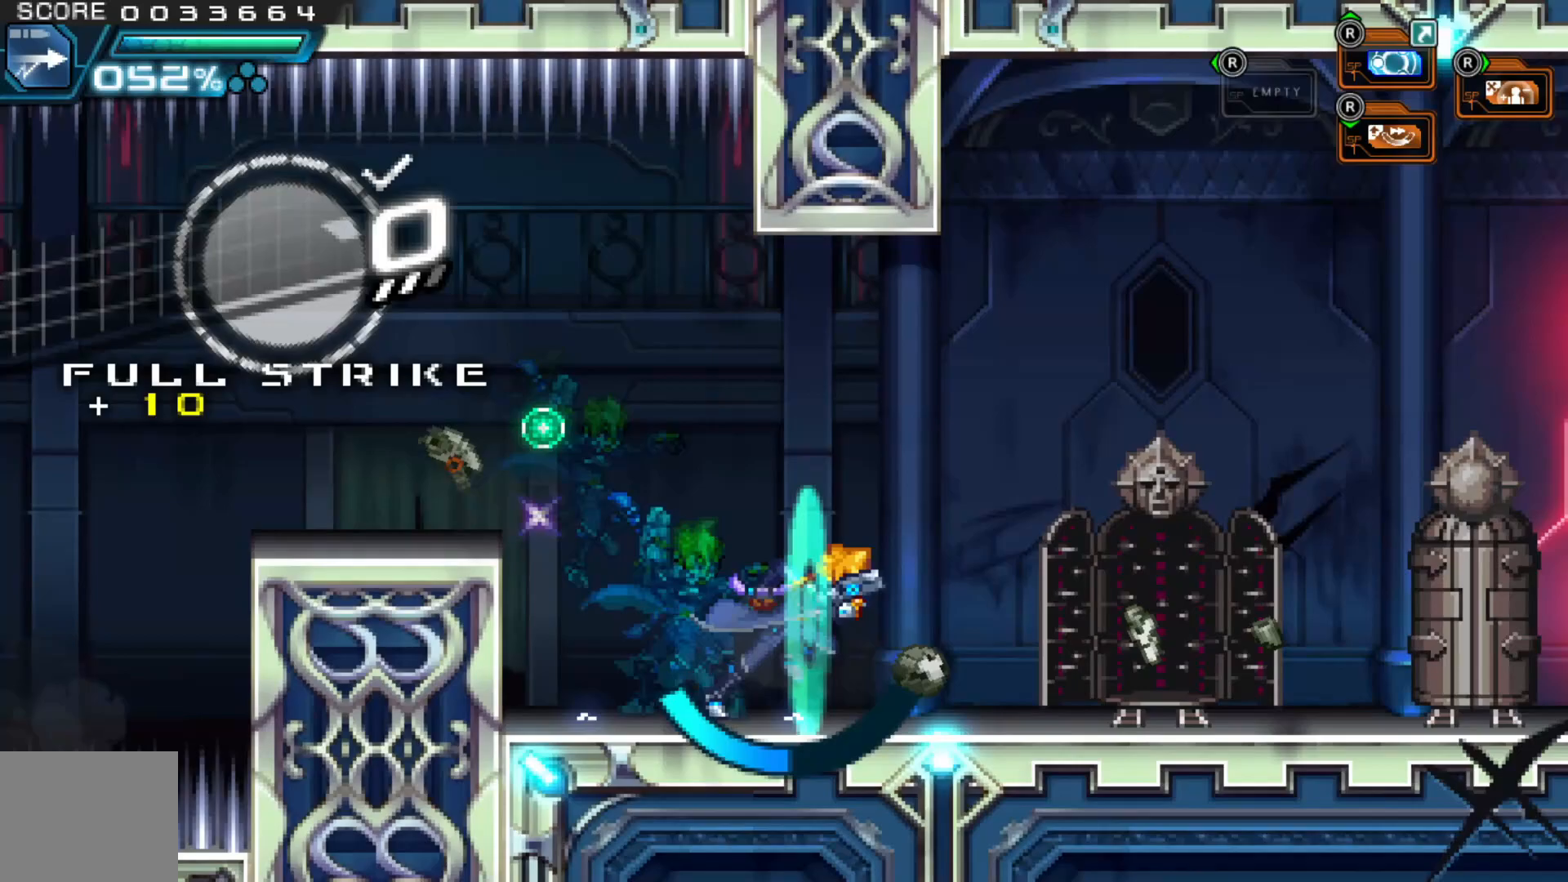
{"dt_ms": 500, "buttons": ["L2"], "left_stick": "center", "right_stick": "center"}
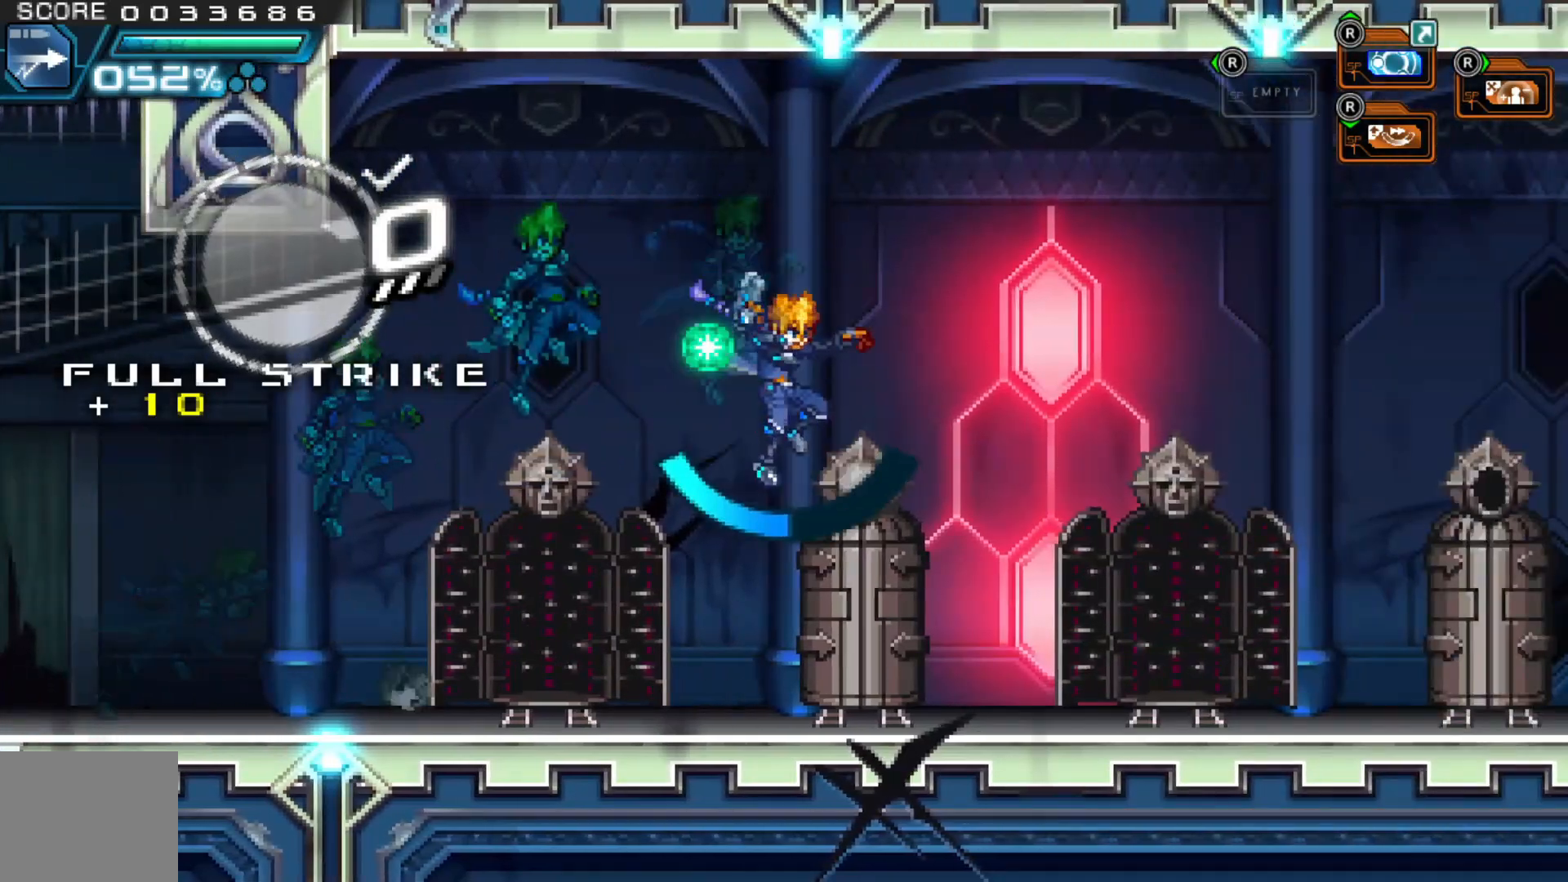
{"dt_ms": 500, "buttons": ["A"], "left_stick": "right", "right_stick": "center"}
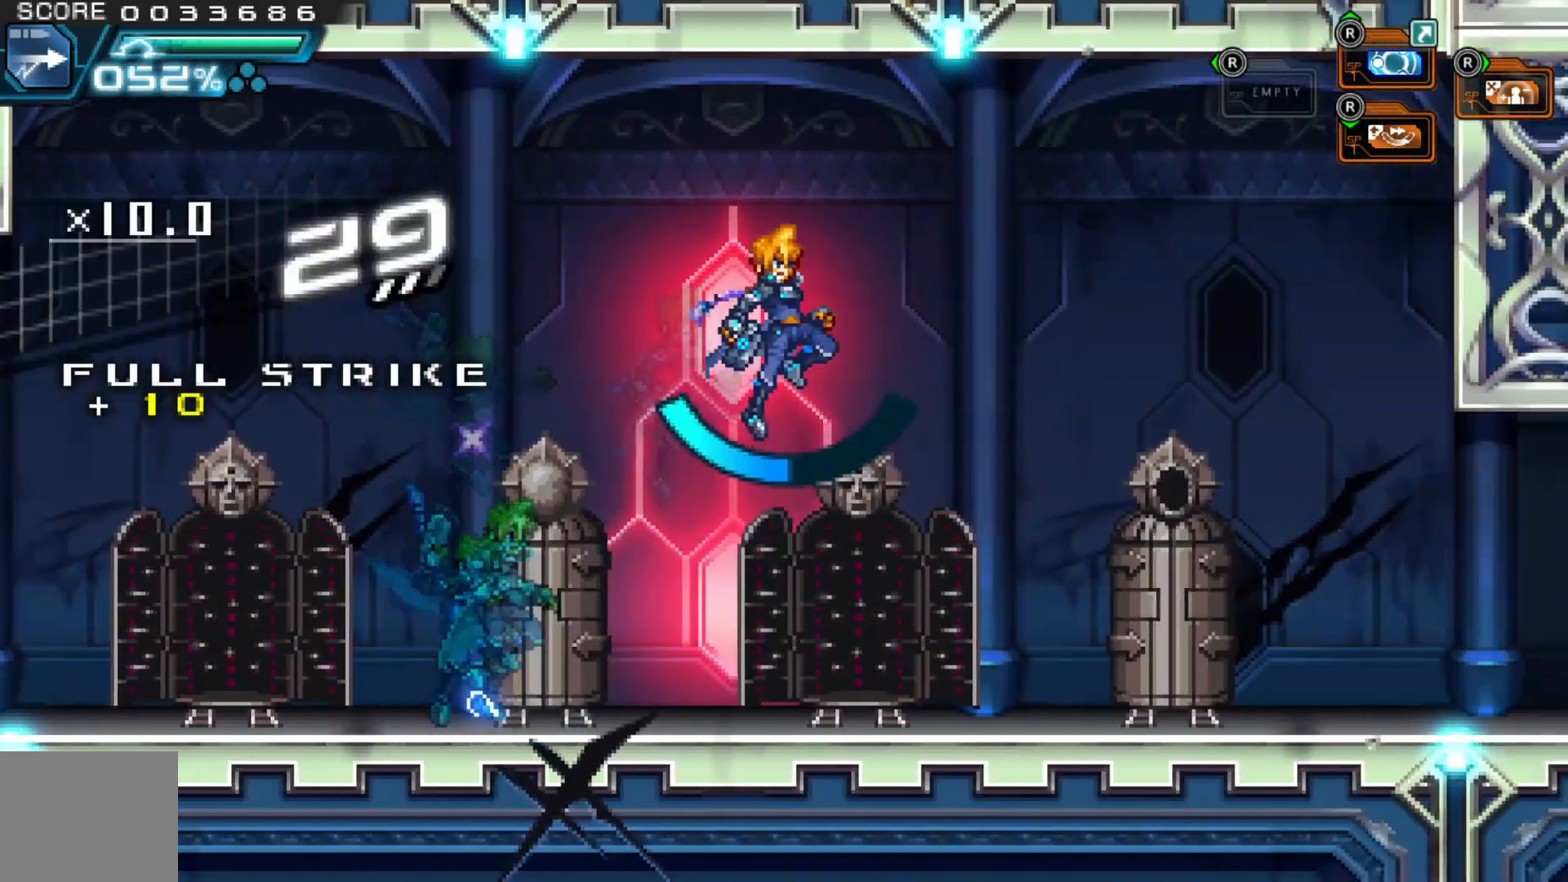
{"dt_ms": 500, "buttons": ["R1"], "left_stick": "center", "right_stick": "center"}
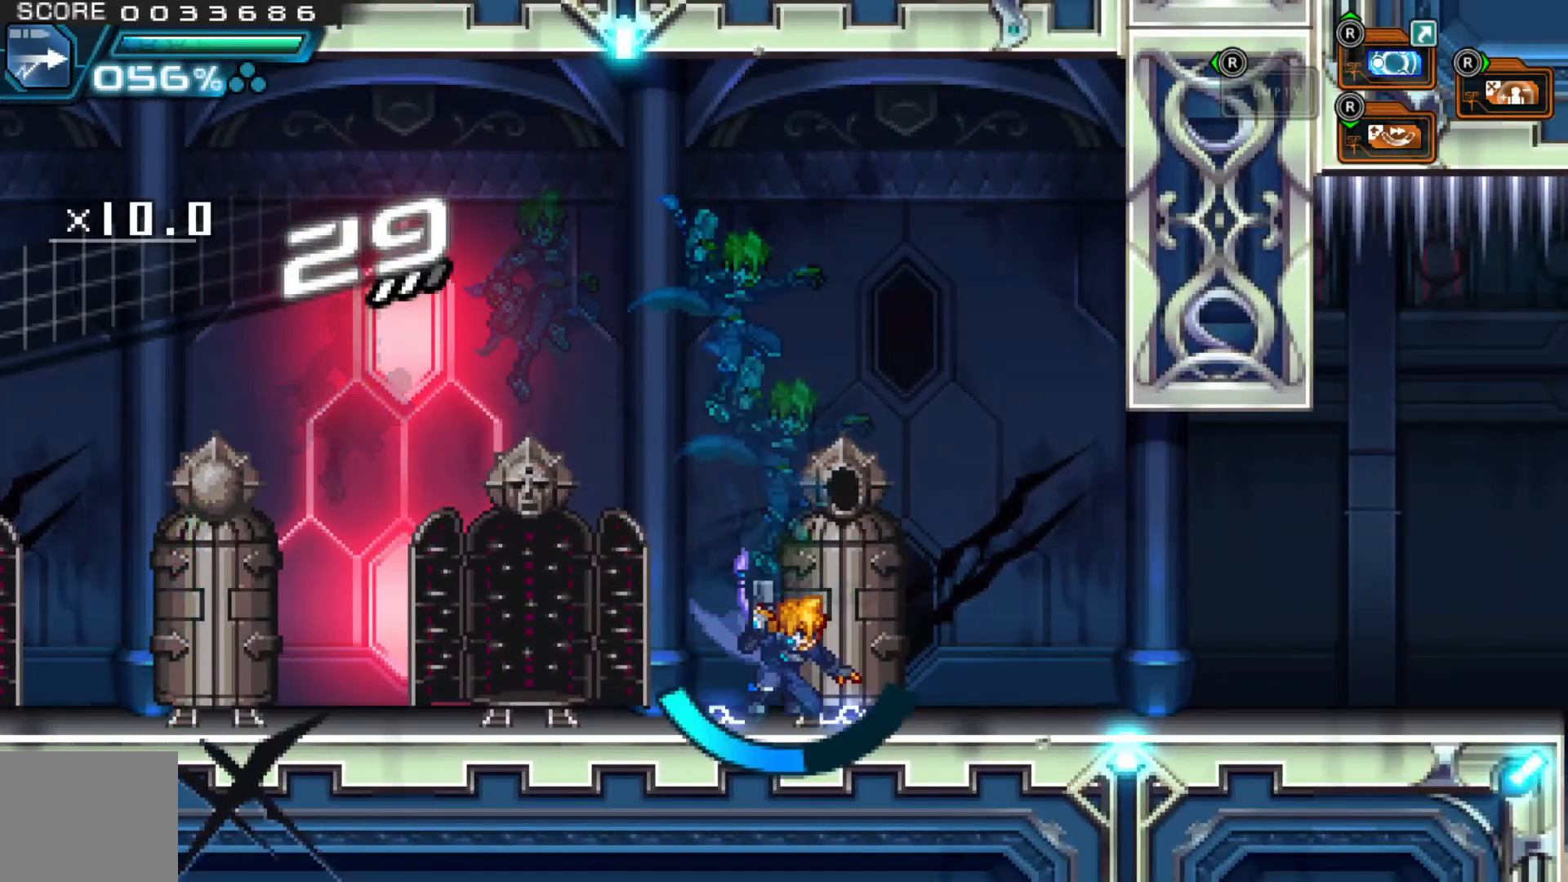
{"dt_ms": 500, "buttons": ["R1"], "left_stick": "center", "right_stick": "center", "events": [[17, "left_stick", "down"], [67, "R1", "up"], [117, "left_stick", "center"], [150, "R1", "down"], [200, "left_stick", "down"], [367, "left_stick", "center"]]}
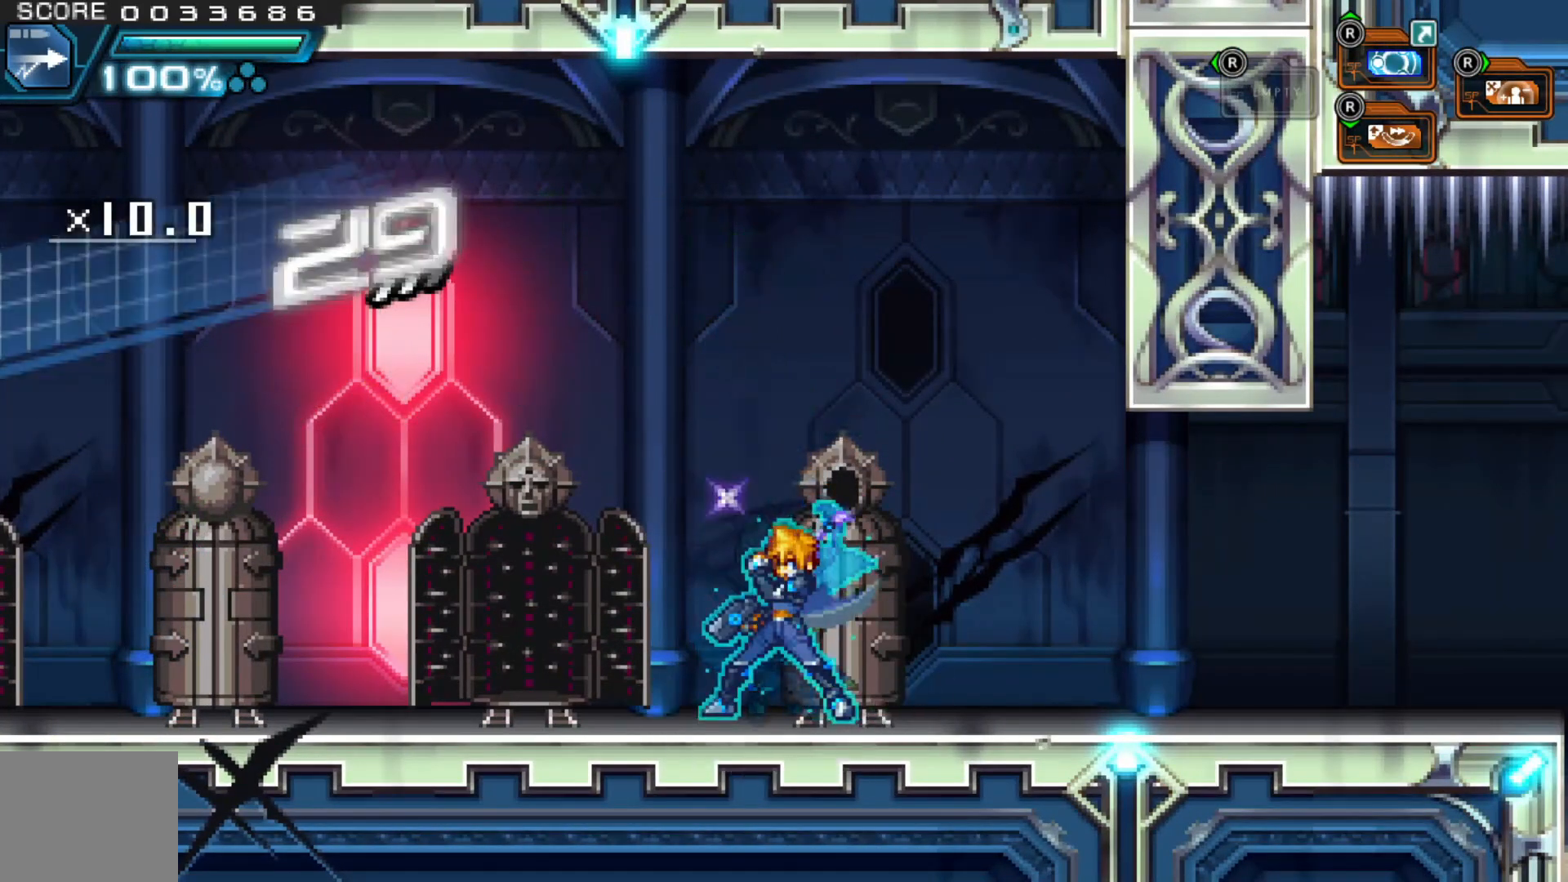
{"dt_ms": 1000, "buttons": [], "left_stick": "center", "right_stick": "center"}
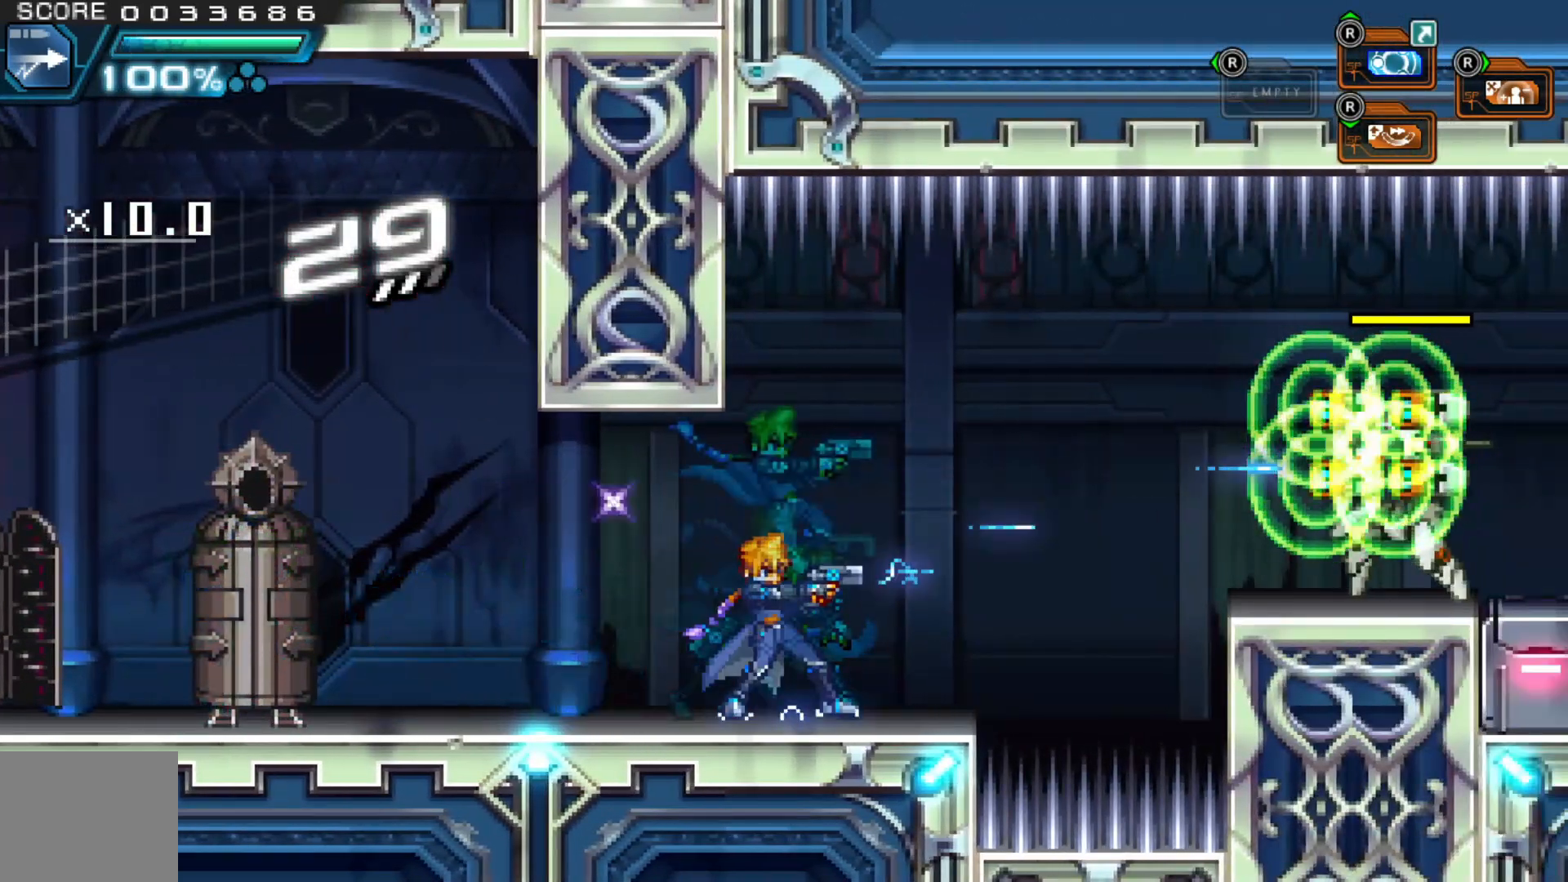
{"dt_ms": 500, "buttons": ["X"], "left_stick": "center", "right_stick": "center", "events": [[17, "left_stick", "right"], [50, "X", "down"], [117, "L2", "down"], [117, "X", "up"], [167, "left_stick", "center"], [317, "X", "down"], [333, "L2", "up"], [400, "X", "up"], [467, "X", "down"]]}
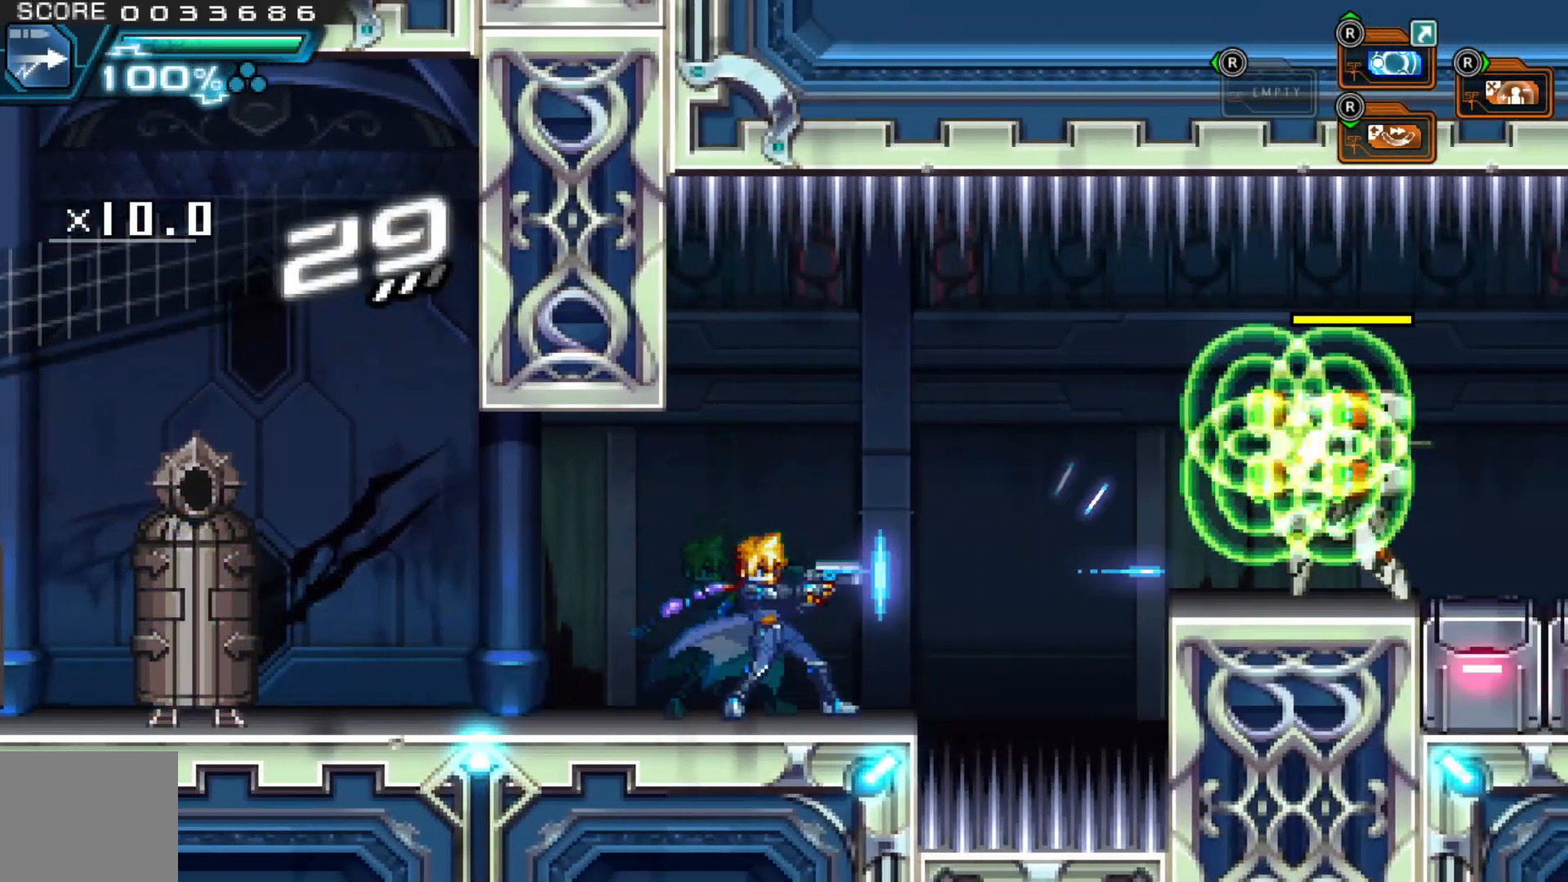
{"dt_ms": 500, "buttons": [], "left_stick": "center", "right_stick": "center", "events": [[50, "X", "up"], [100, "X", "down"], [167, "X", "up"], [250, "left_stick", "right"], [267, "X", "down"], [350, "X", "up"], [350, "left_stick", "center"], [417, "X", "down"], [467, "X", "up"]]}
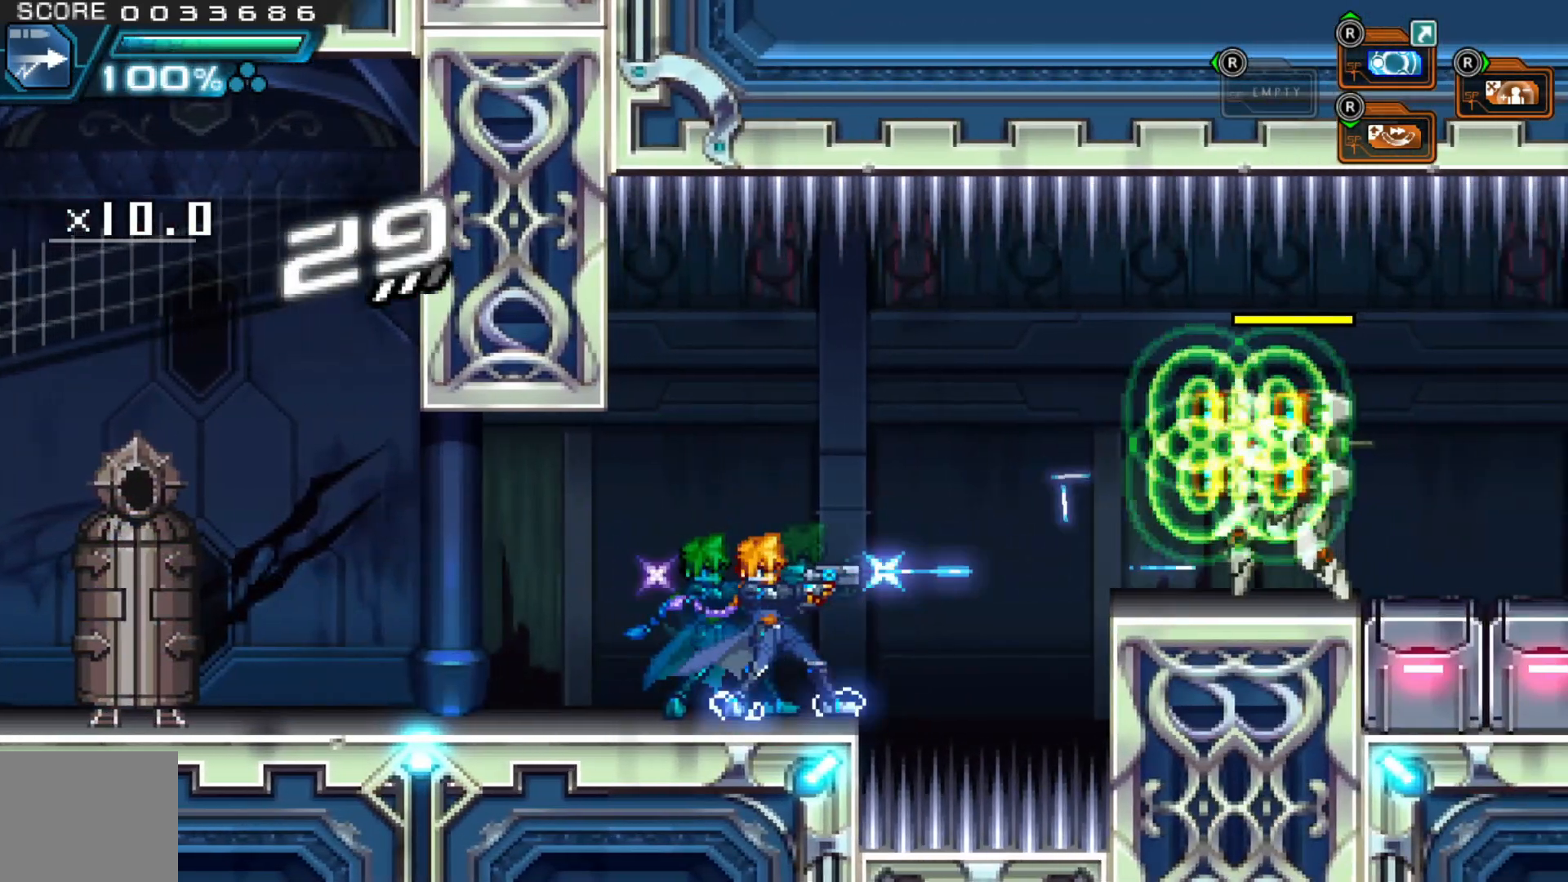
{"dt_ms": 500, "buttons": [], "left_stick": "center", "right_stick": "center", "events": [[50, "X", "down"], [117, "X", "up"], [200, "X", "down"], [267, "X", "up"], [350, "X", "down"], [417, "X", "up"]]}